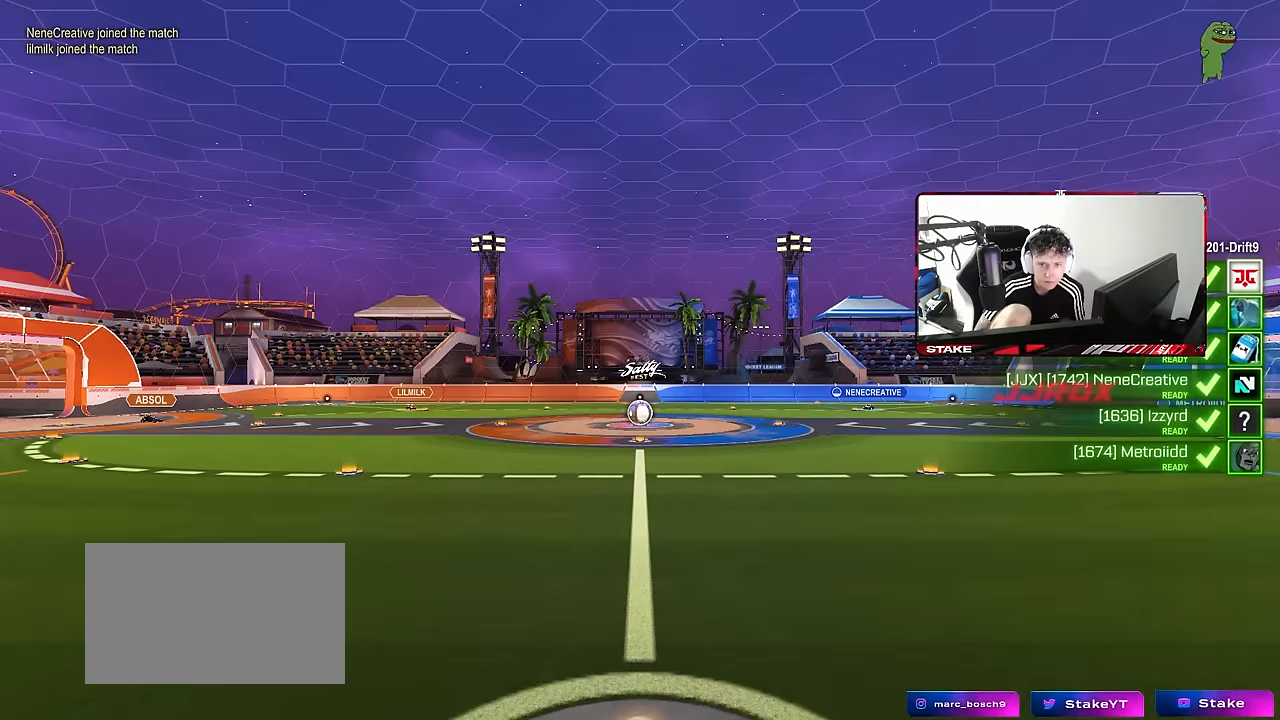
Gameplay with keyboard and mouse; each line is a JSON object with the keys and mouse buttons held at the frame after it. "events" lists presses ("down") and releases ("up") of "1", "2", "3", "4", "5", "a", "alt", "c", "caps_lock", "ctrl", "d", "e", "f", "g", "q", "r", "s", "shift", "space", "t", "tab", "v", "w", "x", "z", "mouse_left", "mouse_wheel" and "mouse_right" between this image and that frame as [ms after this image, input, new state], when the widget could be followed in between. "mouse_left", "mouse_wheel", "mouse_right" = the "left", "wheel", "right" buttons of the "mouse" list. No other keys are recorded. "wheel" means that the mouse wheel is clicked or scrolled. Mouse movement is not recorded.
{"keys": [], "mouse": [], "events": []}
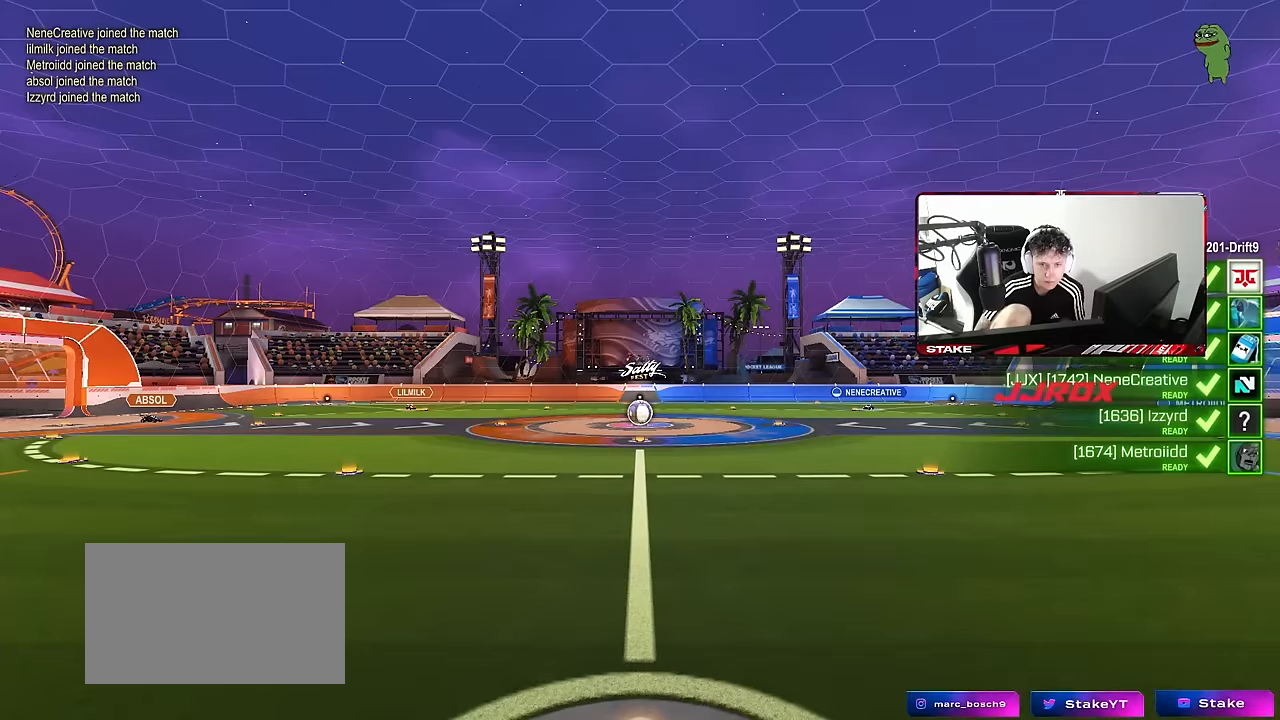
{"keys": [], "mouse": [], "events": []}
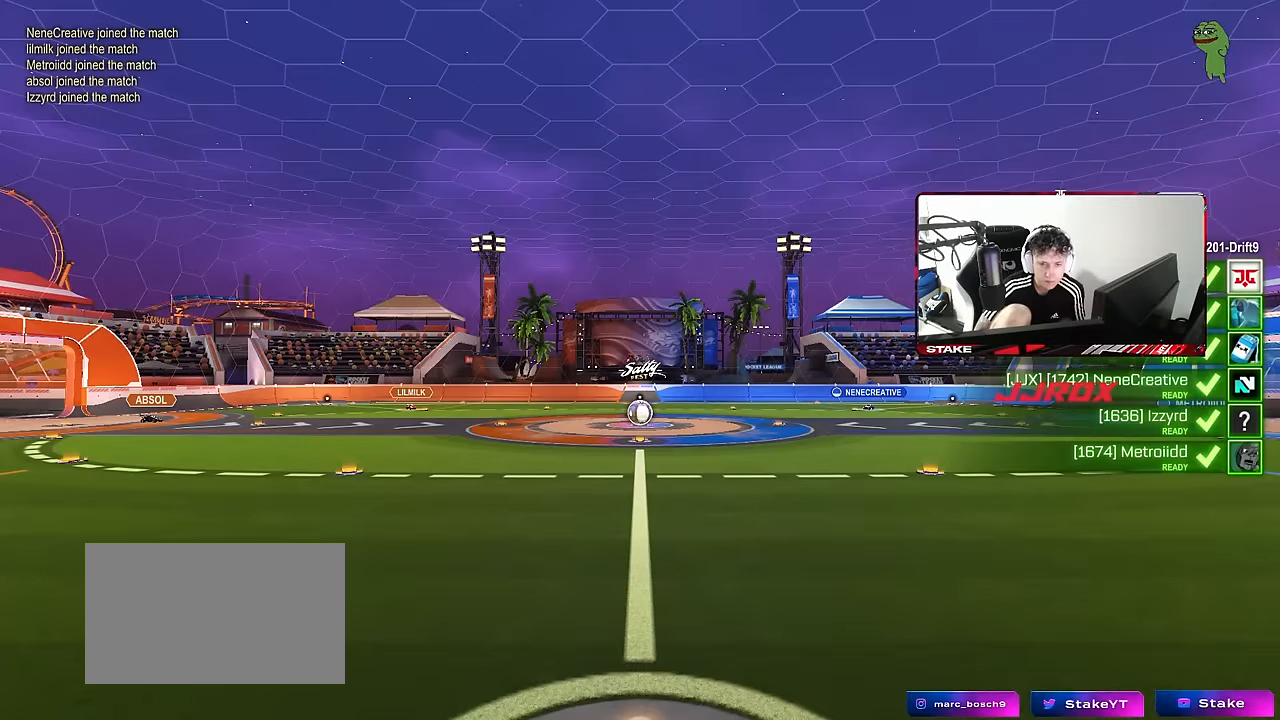
{"keys": [], "mouse": [], "events": []}
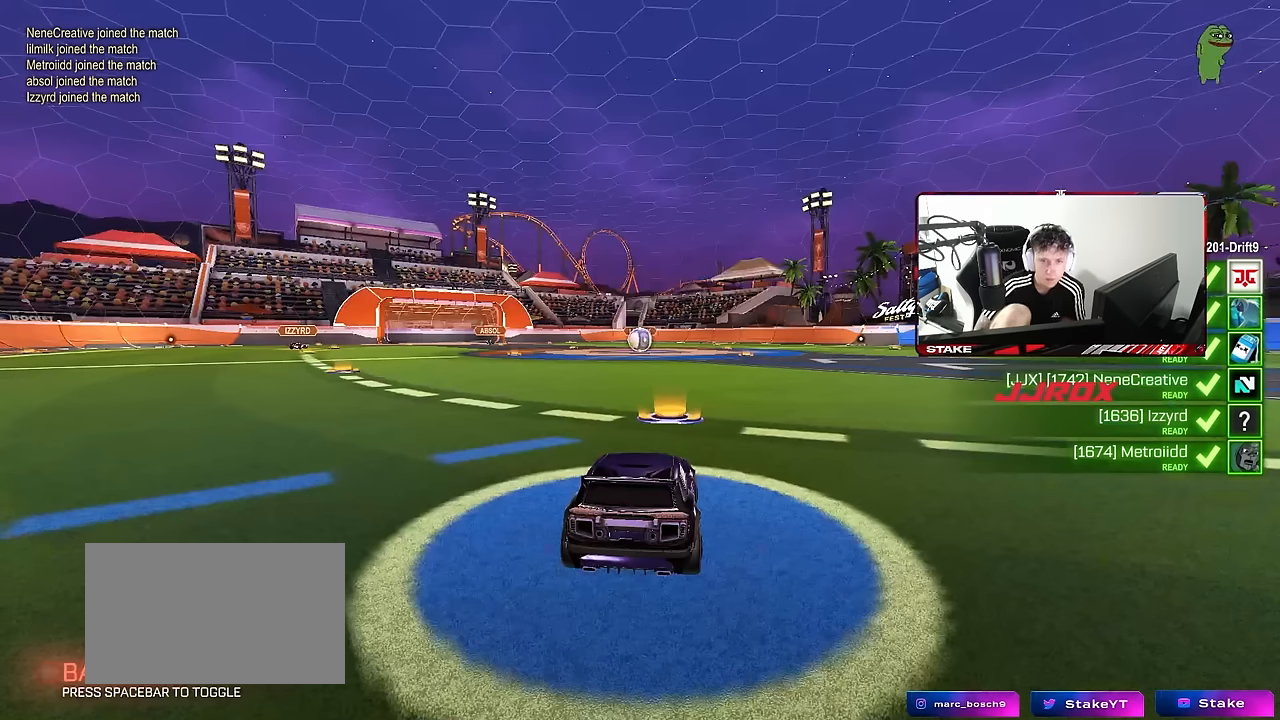
{"keys": [], "mouse": [], "events": []}
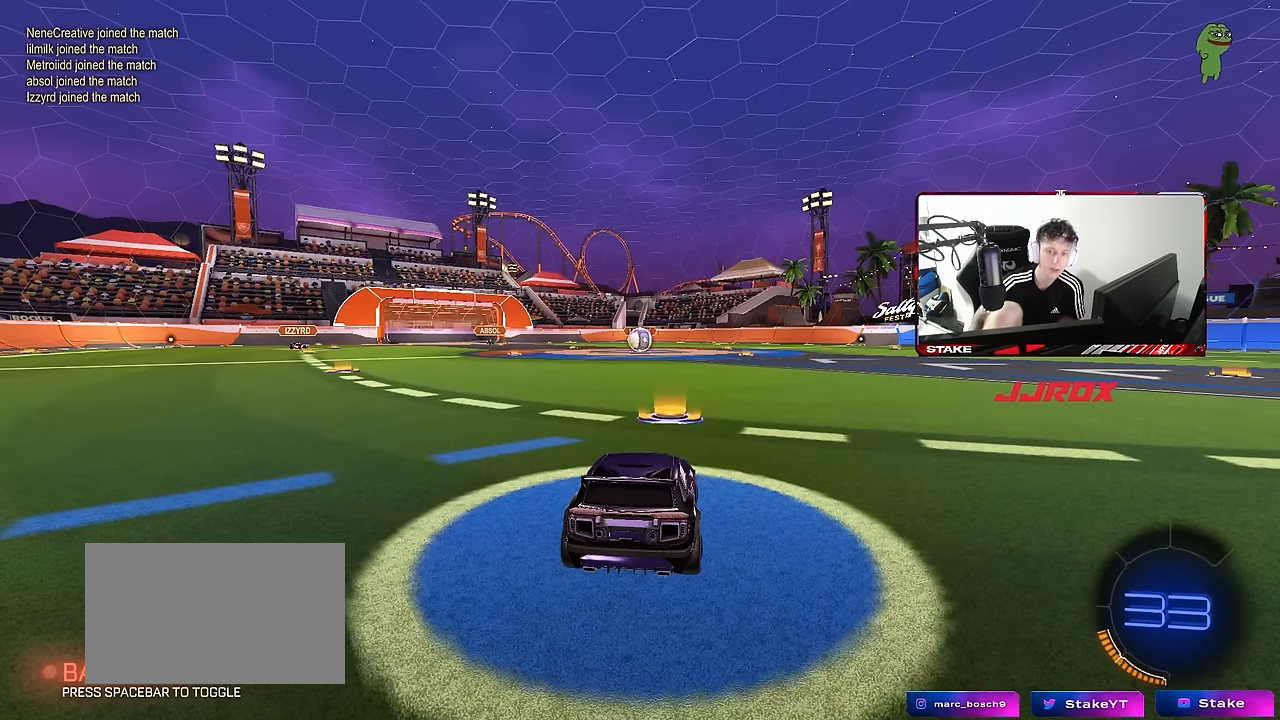
{"keys": [], "mouse": [], "events": []}
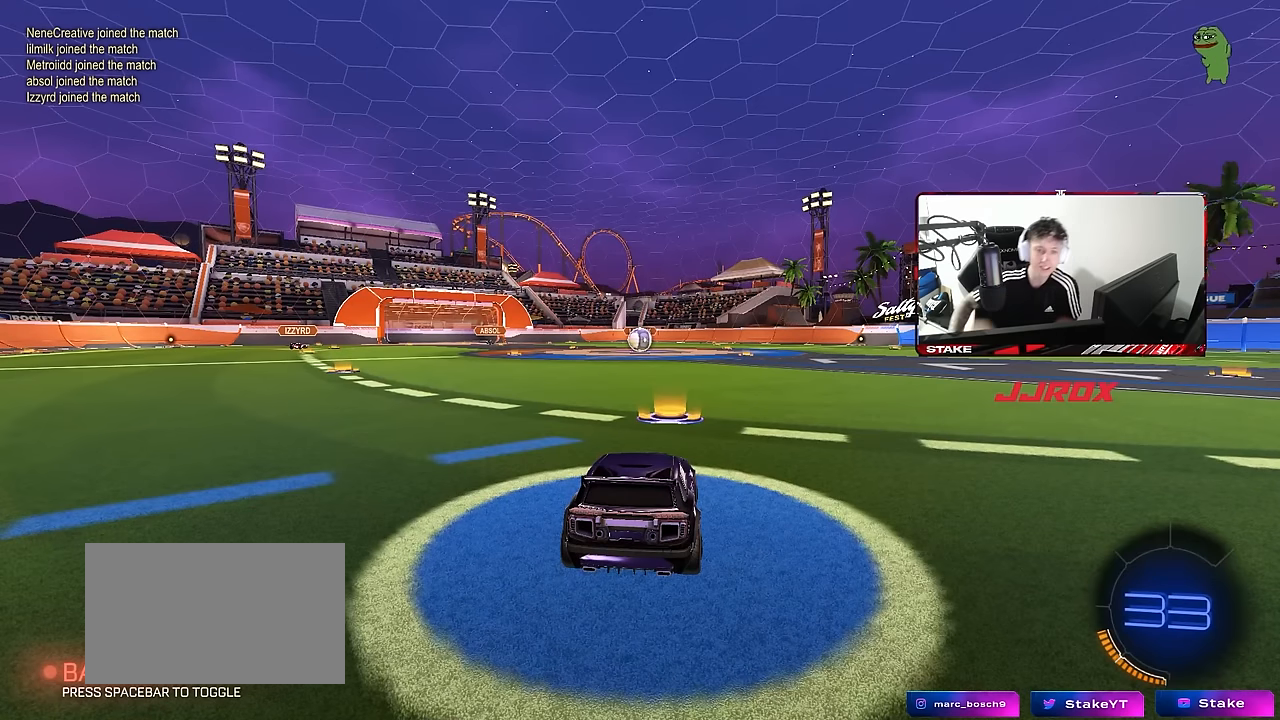
{"keys": [], "mouse": [], "events": []}
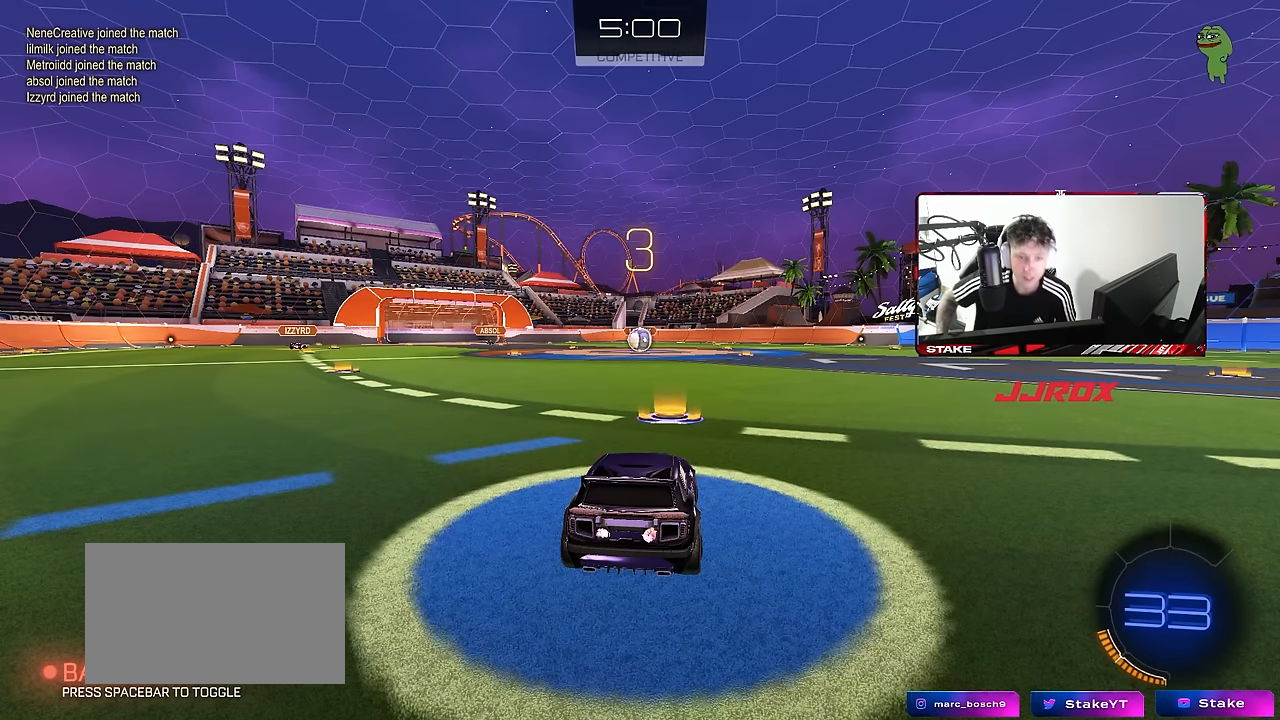
{"keys": [], "mouse": [], "events": []}
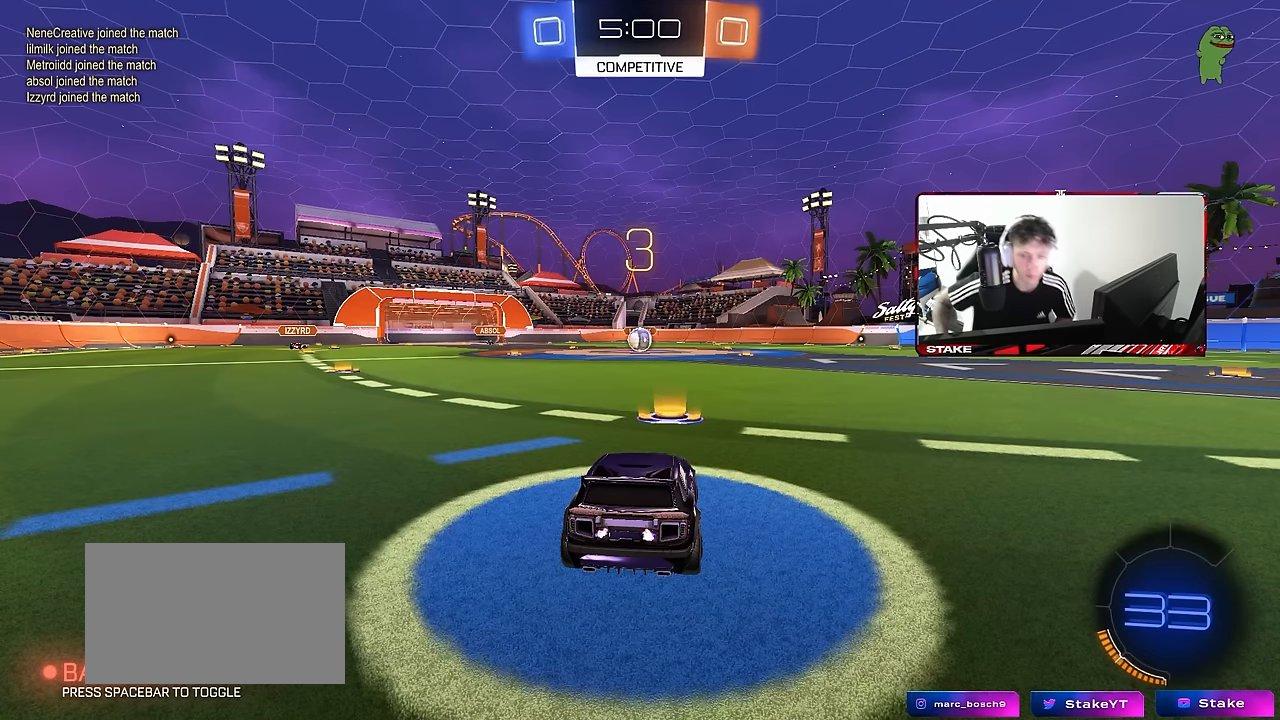
{"keys": [], "mouse": [], "events": []}
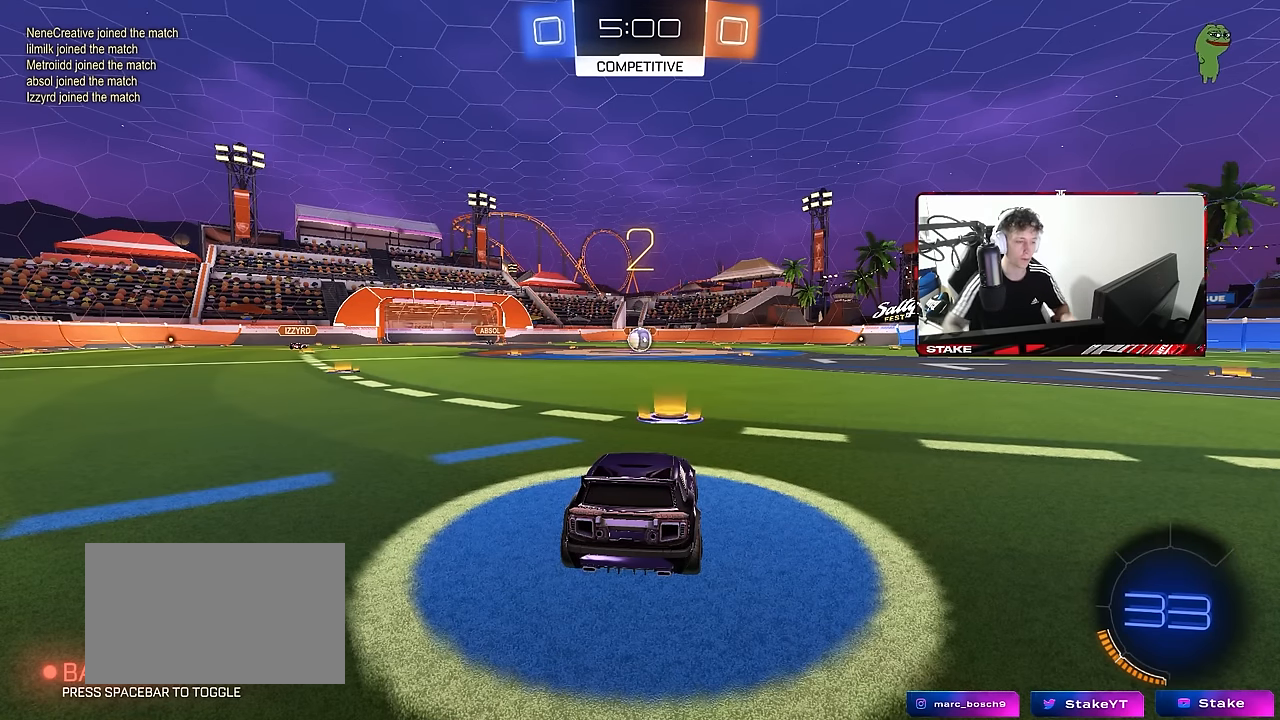
{"keys": [], "mouse": [], "events": []}
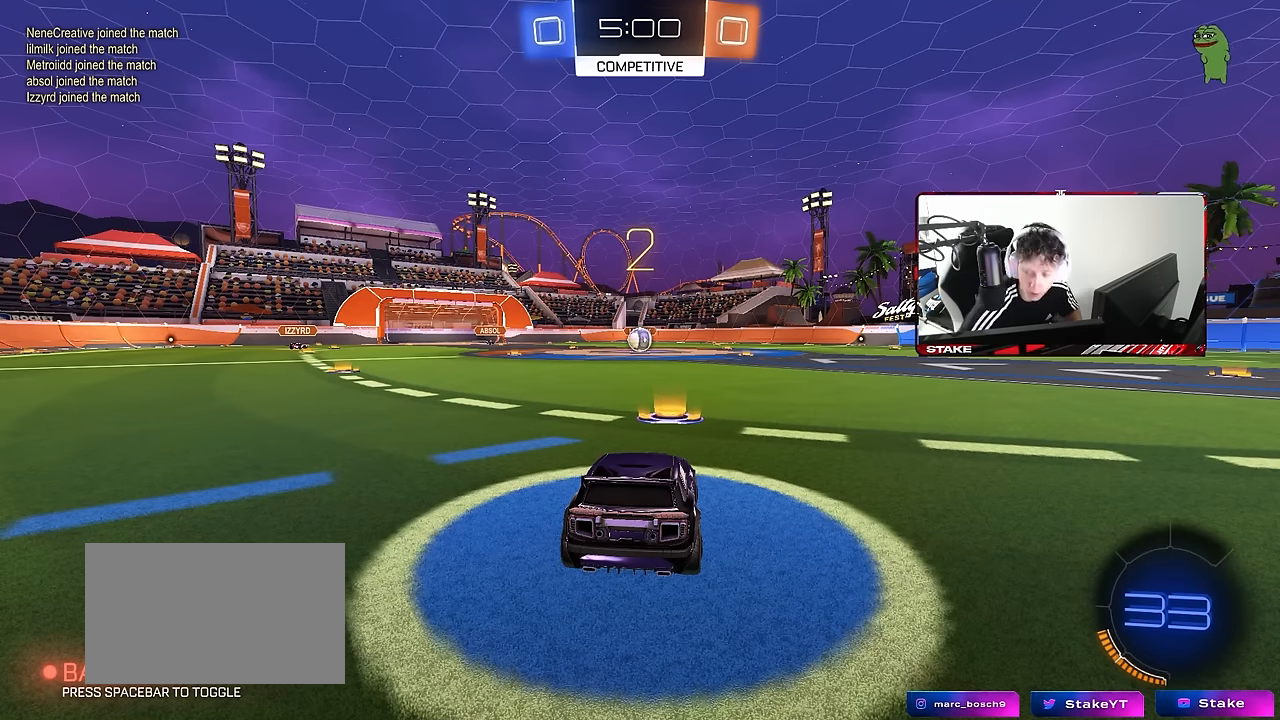
{"keys": [], "mouse": [], "events": []}
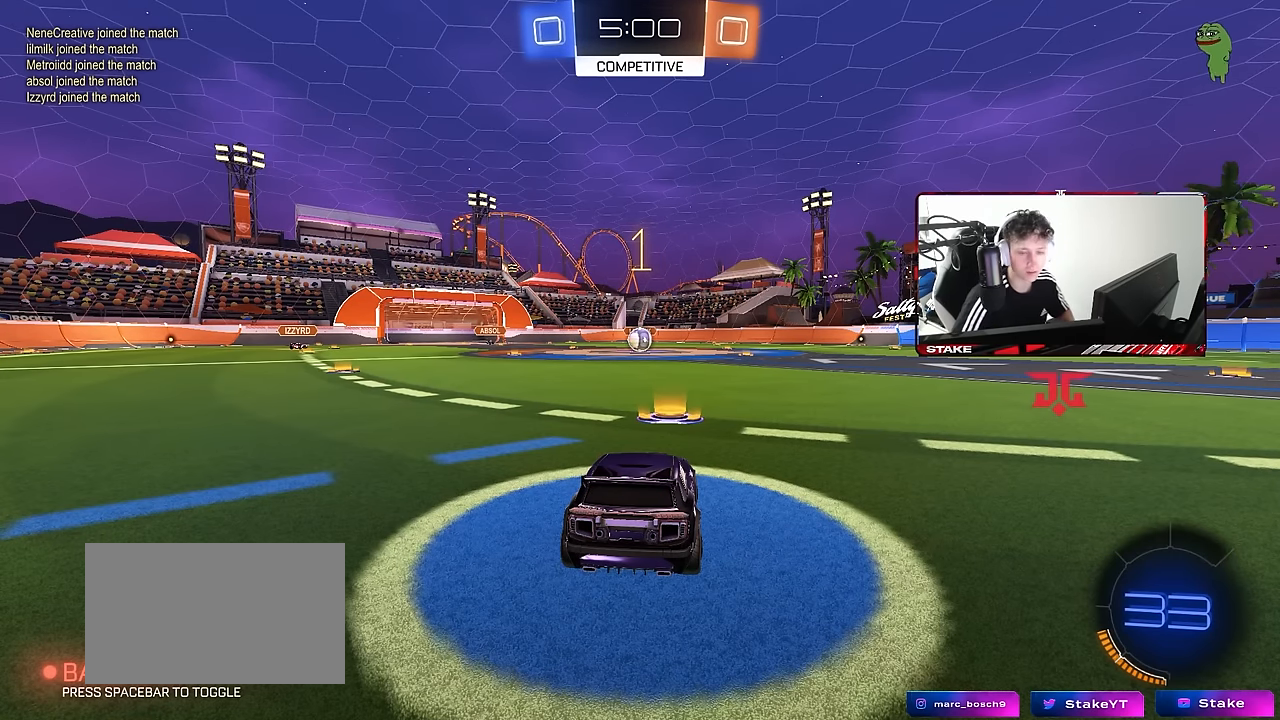
{"keys": [], "mouse": ["left"], "events": [[366, "mouse_left", "down"]]}
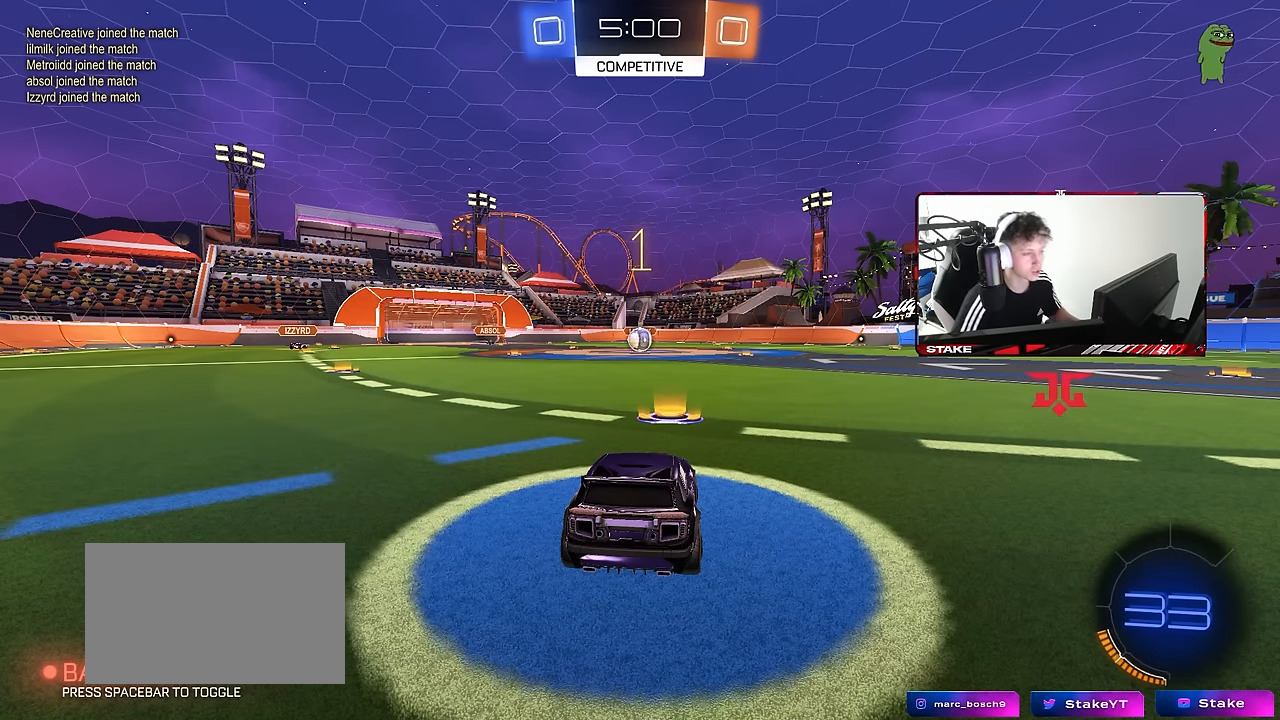
{"keys": ["d", "w"], "mouse": ["left", "right"], "events": [[100, "w", "down"], [433, "d", "down"], [483, "mouse_right", "down"]]}
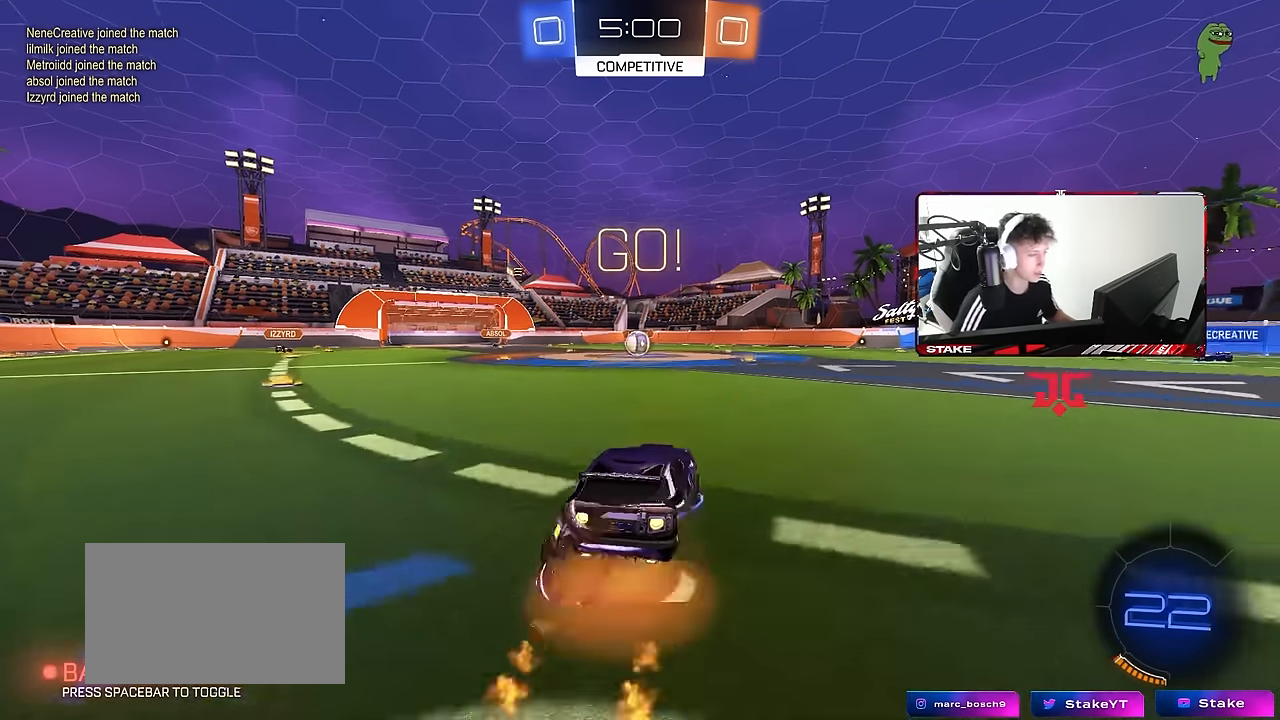
{"keys": ["a", "s", "shift"], "mouse": ["left"], "events": [[16, "d", "up"], [16, "mouse_right", "up"], [66, "a", "down"], [66, "mouse_right", "down"], [66, "shift", "down"], [166, "s", "down"], [166, "w", "up"], [216, "mouse_right", "up"]]}
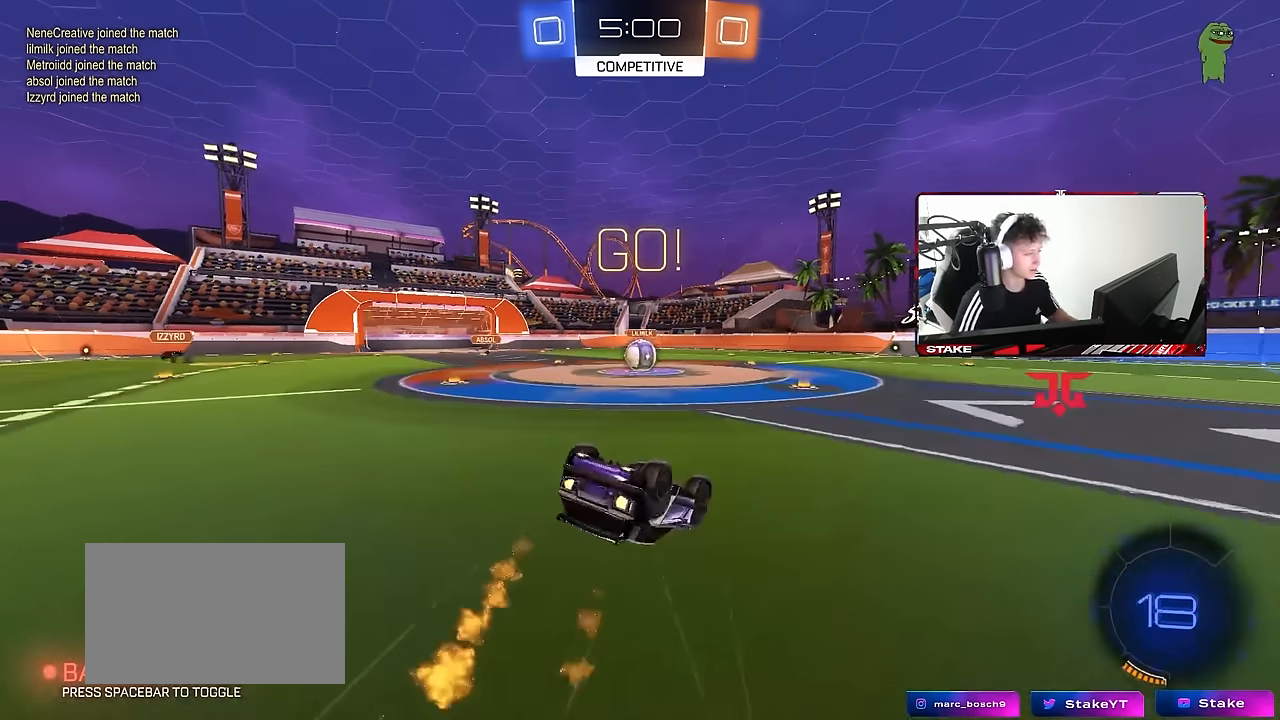
{"keys": [], "mouse": [], "events": [[83, "s", "up"], [183, "s", "down"], [366, "shift", "up"], [416, "mouse_left", "up"], [416, "s", "up"], [466, "a", "up"]]}
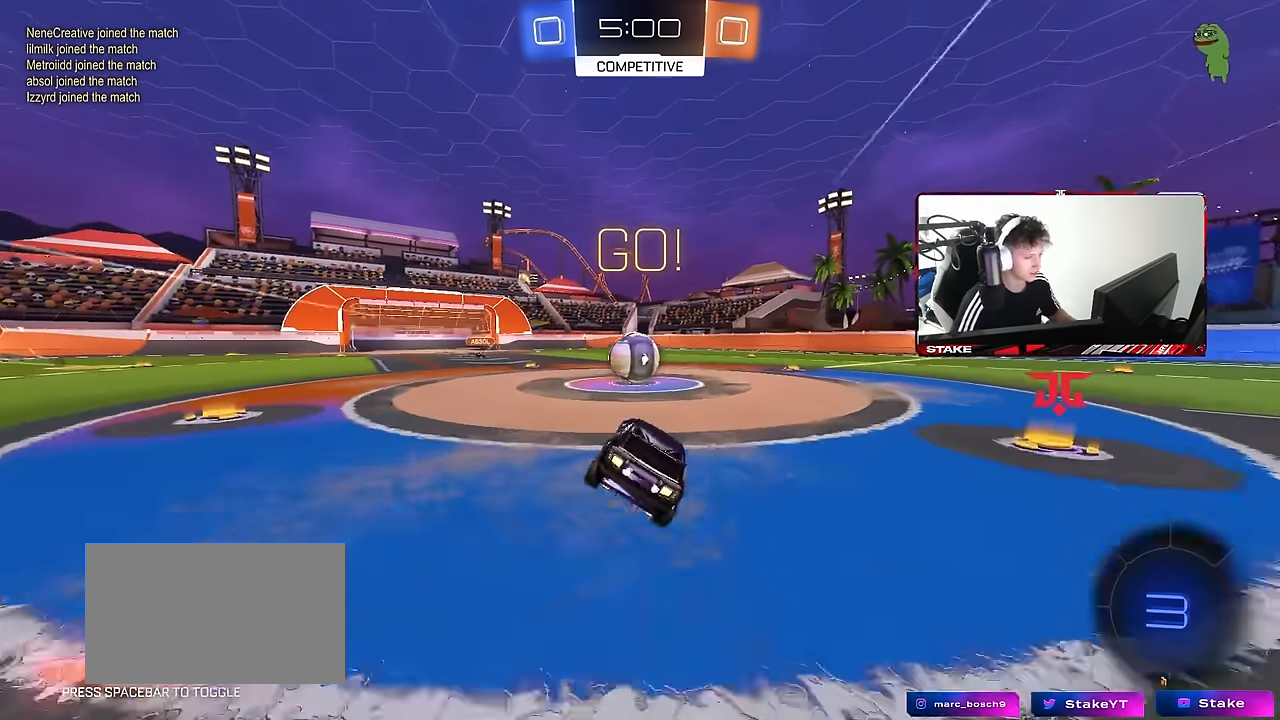
{"keys": ["d", "shift", "w"], "mouse": ["right"], "events": [[250, "mouse_right", "down"], [250, "w", "down"], [283, "a", "down"], [333, "a", "up"], [383, "d", "down"], [383, "shift", "down"], [433, "mouse_right", "up"], [483, "mouse_right", "down"]]}
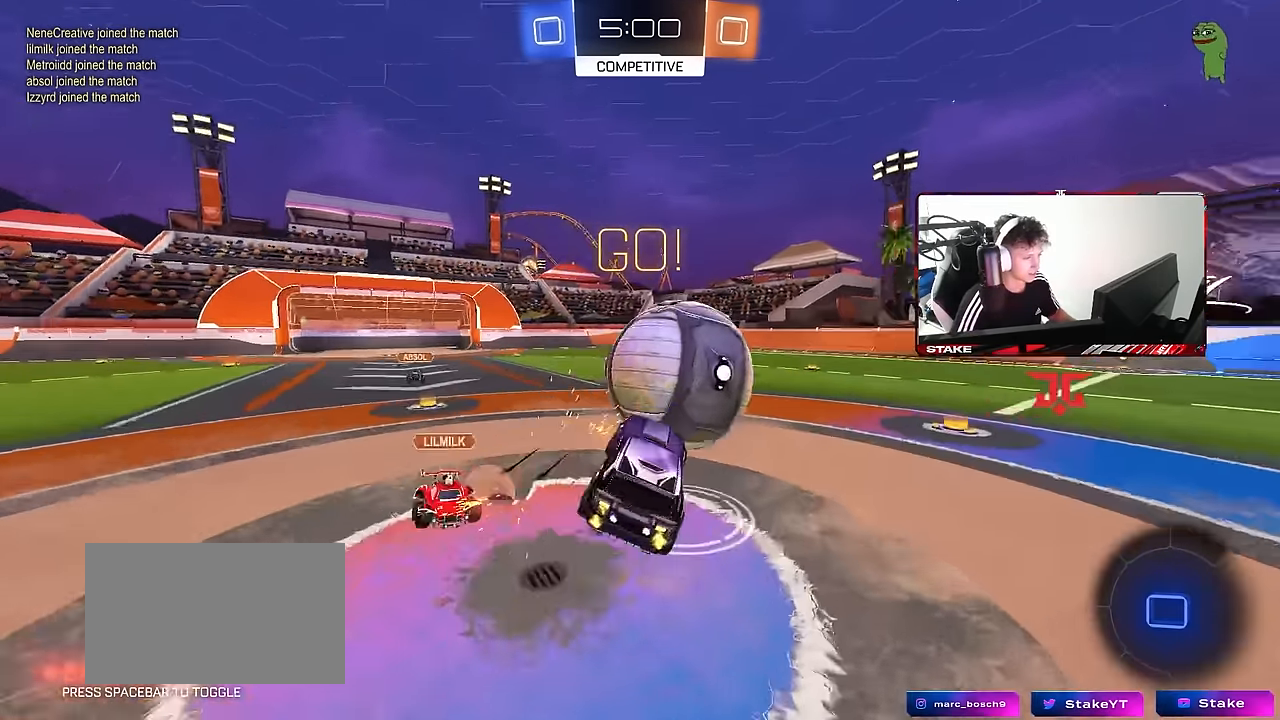
{"keys": ["d", "shift"], "mouse": [], "events": [[16, "s", "down"], [16, "w", "up"], [216, "mouse_right", "up"], [450, "s", "up"]]}
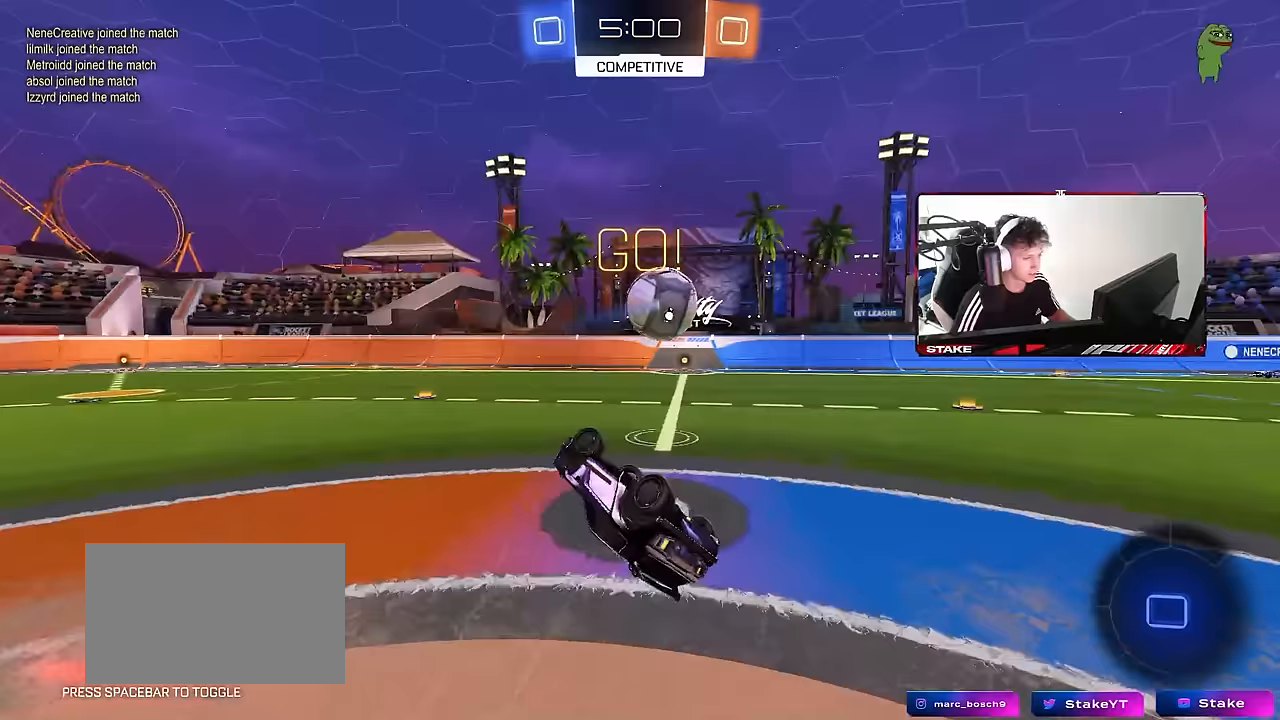
{"keys": [], "mouse": [], "events": [[83, "s", "down"], [183, "s", "up"], [233, "shift", "up"], [267, "d", "up"]]}
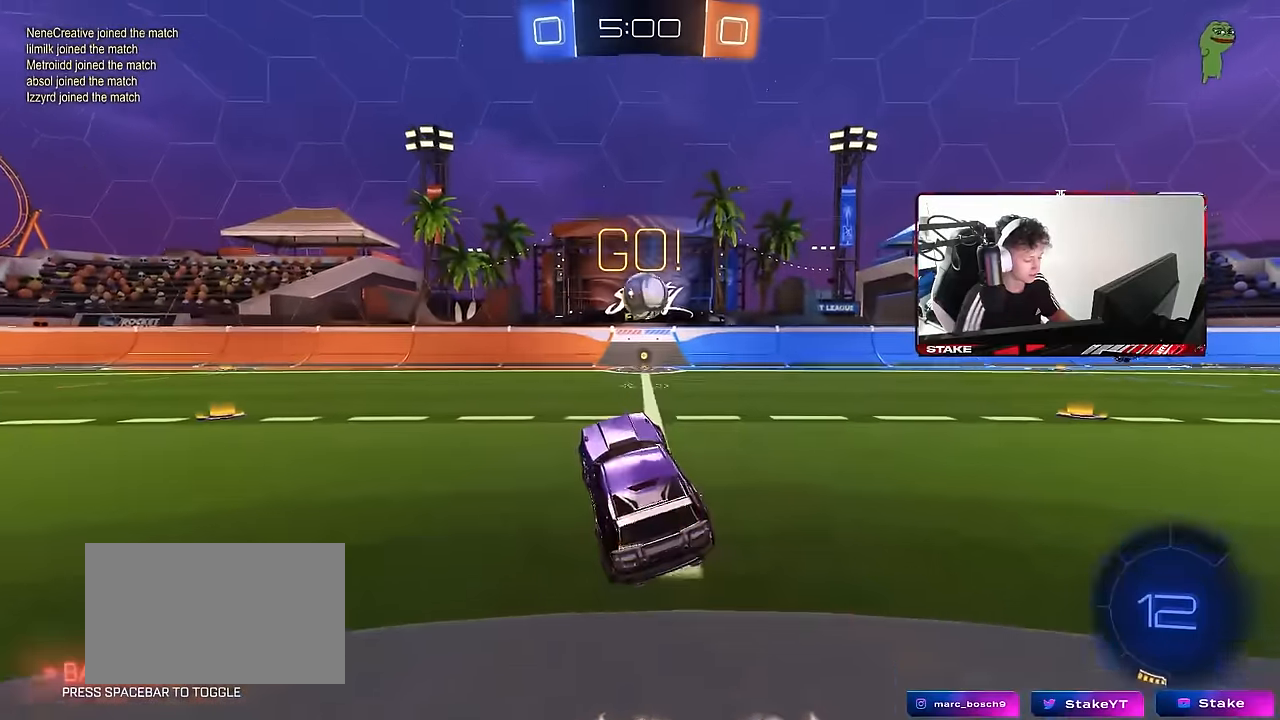
{"keys": ["d", "w"], "mouse": [], "events": [[333, "d", "down"], [333, "w", "down"]]}
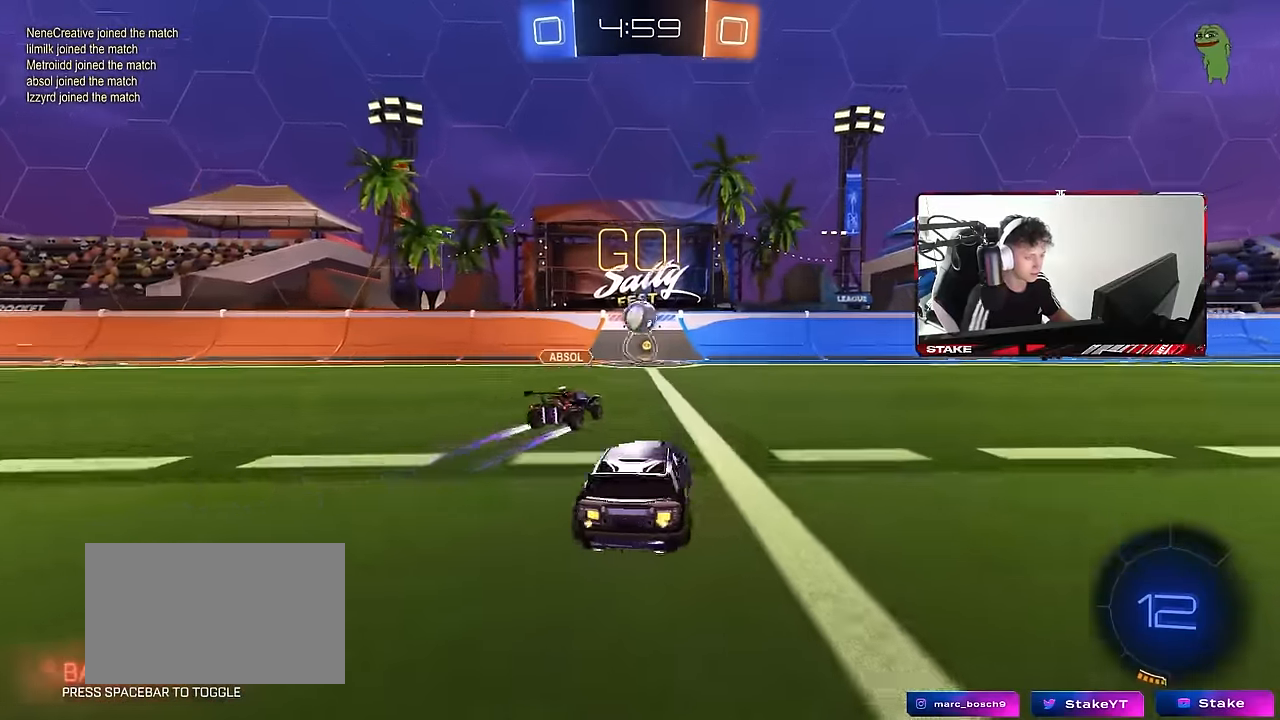
{"keys": ["d", "w"], "mouse": [], "events": [[67, "space", "down"], [217, "space", "up"]]}
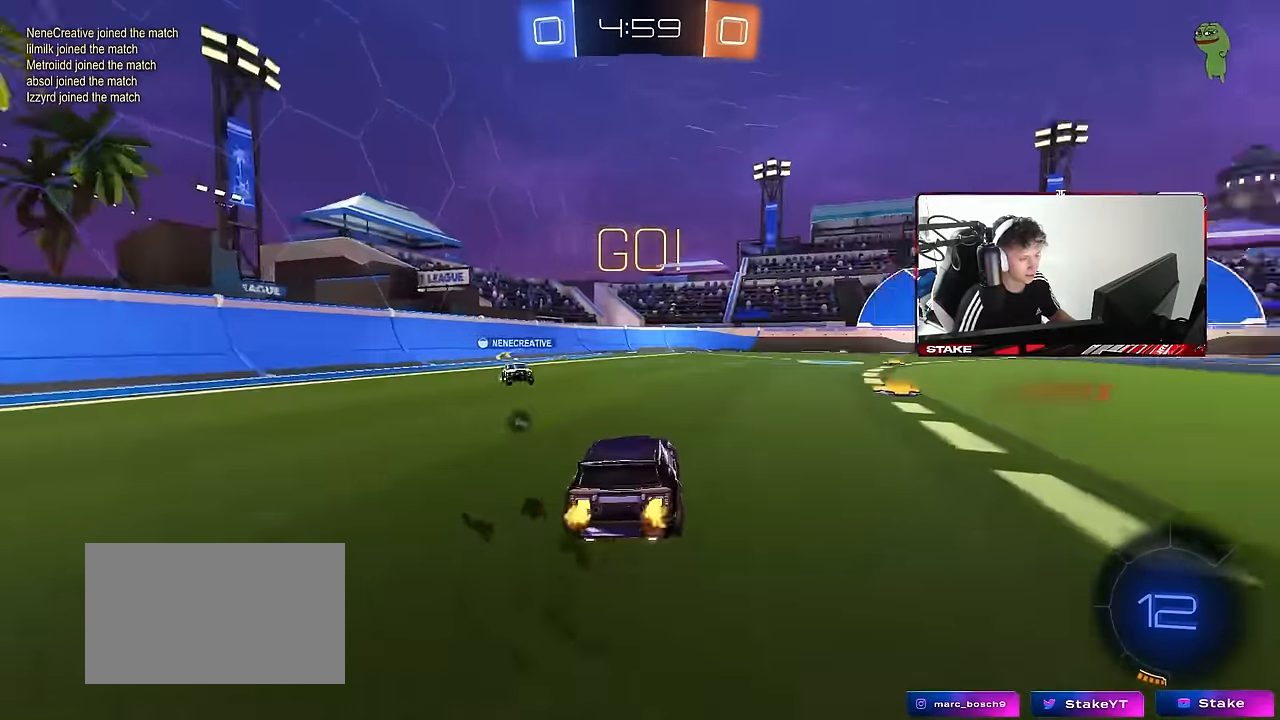
{"keys": ["a", "s", "shift"], "mouse": ["left", "right"], "events": [[317, "mouse_left", "down"], [317, "mouse_right", "down"], [367, "d", "up"], [417, "a", "down"], [417, "mouse_right", "up"], [417, "shift", "down"], [467, "mouse_right", "down"], [500, "s", "down"], [500, "w", "up"]]}
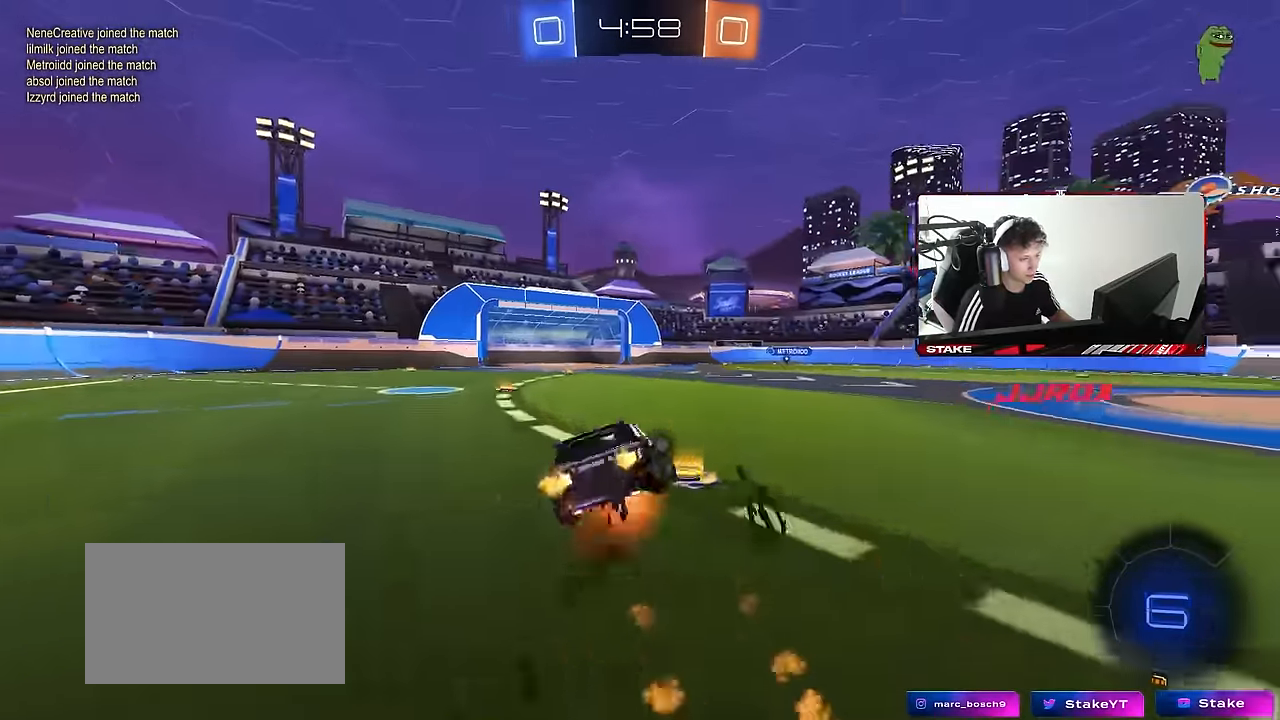
{"keys": ["a", "s", "shift"], "mouse": ["left"], "events": [[150, "mouse_right", "up"], [333, "s", "up"], [433, "s", "down"]]}
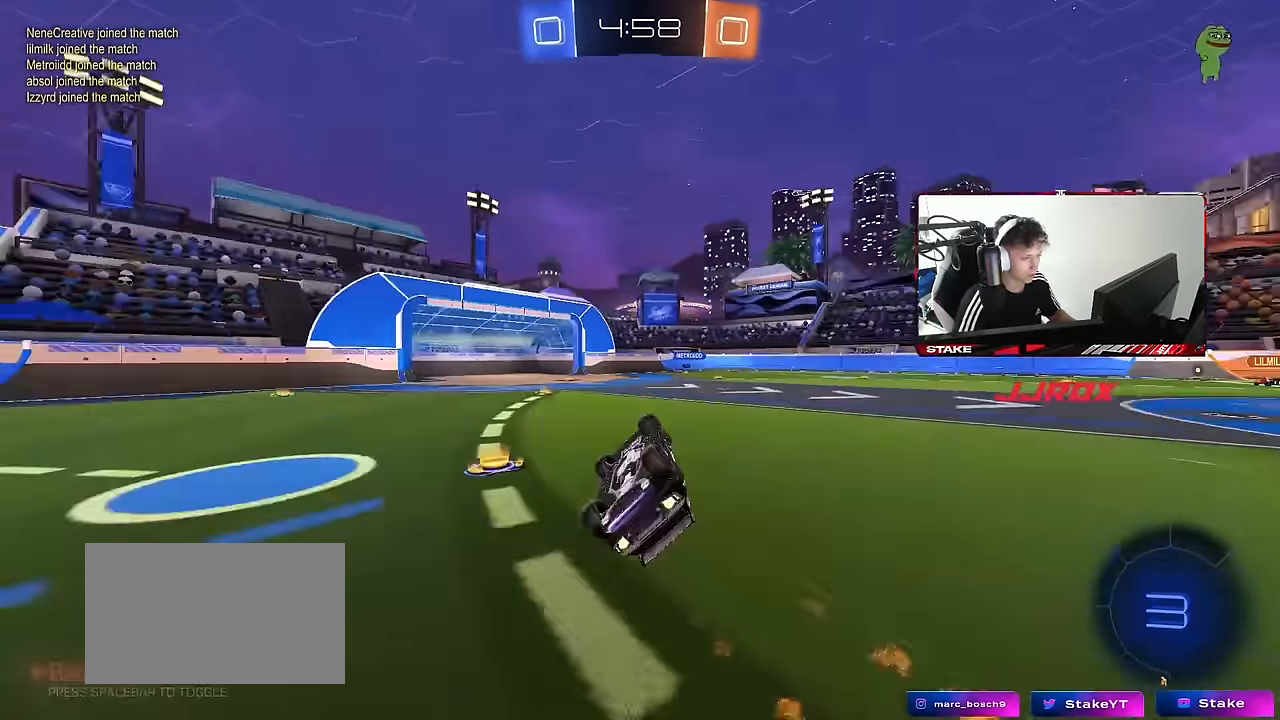
{"keys": ["d", "w"], "mouse": [], "events": [[17, "space", "down"], [117, "mouse_left", "up"], [167, "space", "up"], [217, "shift", "up"], [267, "a", "up"], [267, "s", "up"], [300, "d", "down"], [450, "d", "up"], [450, "w", "down"], [500, "d", "down"]]}
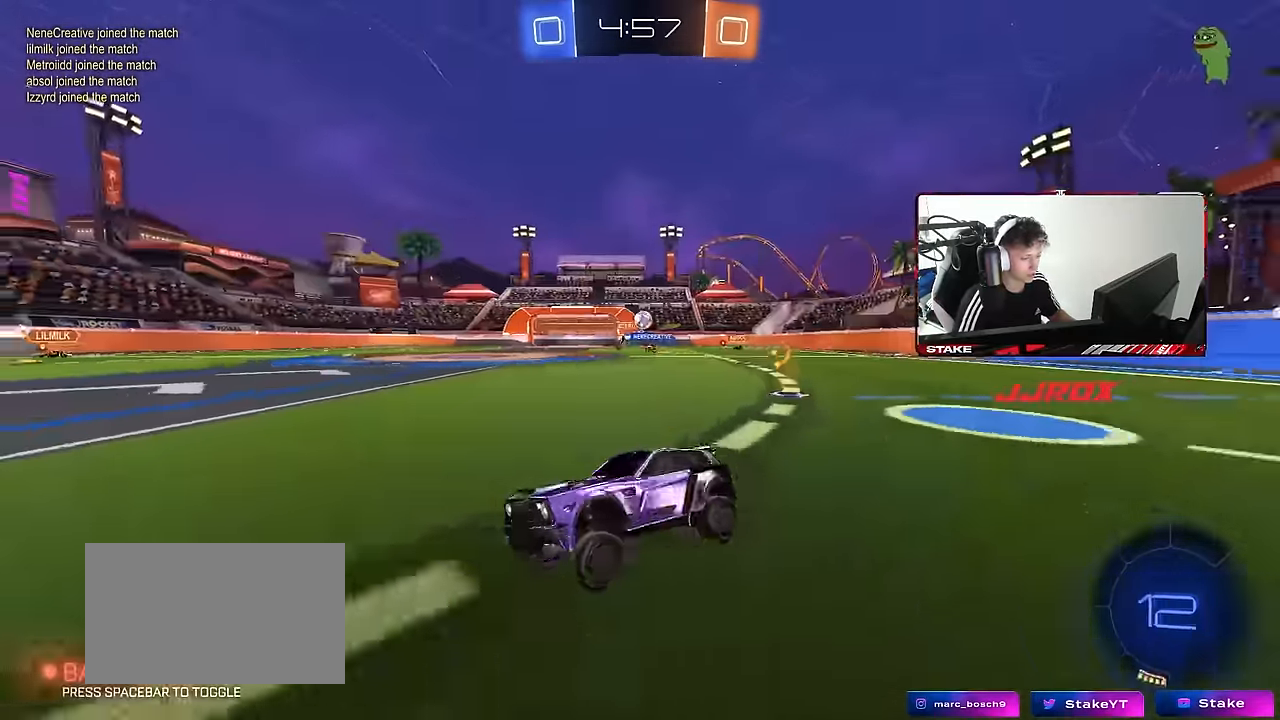
{"keys": ["d", "w"], "mouse": [], "events": [[284, "d", "up"], [417, "d", "down"]]}
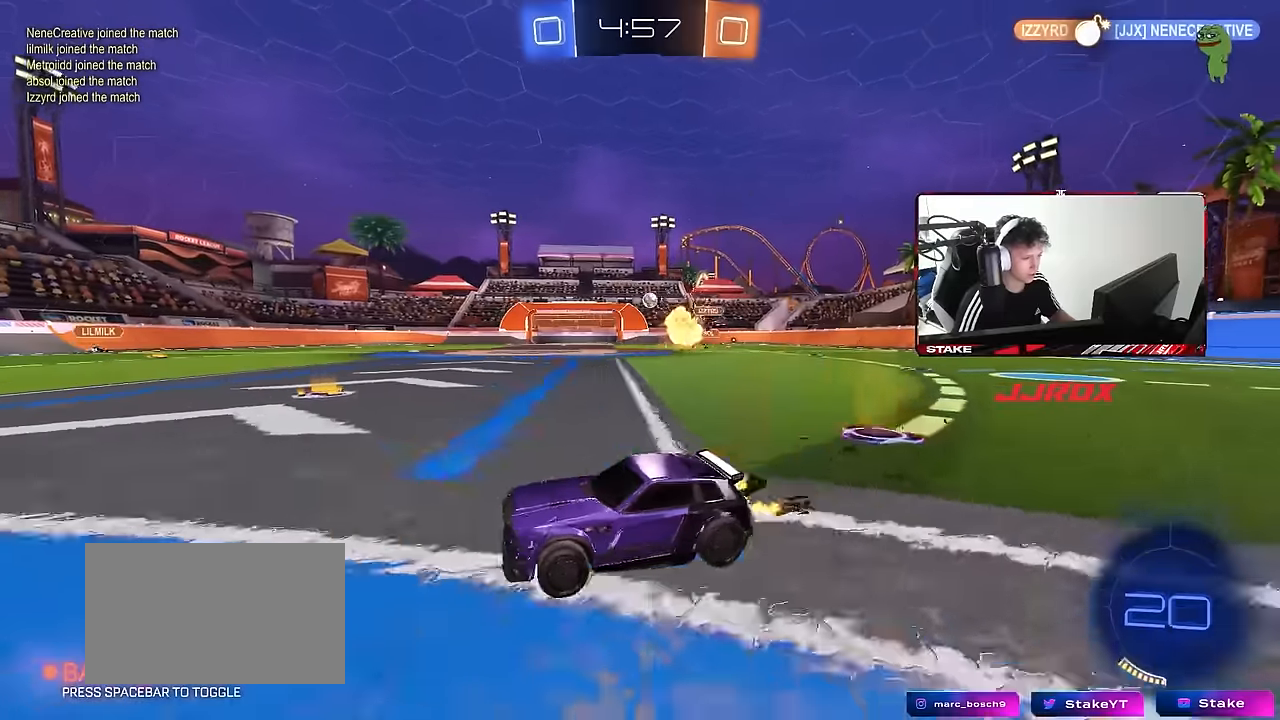
{"keys": ["w"], "mouse": [], "events": [[100, "d", "up"], [150, "a", "down"], [200, "space", "down"], [434, "a", "up"], [434, "space", "up"]]}
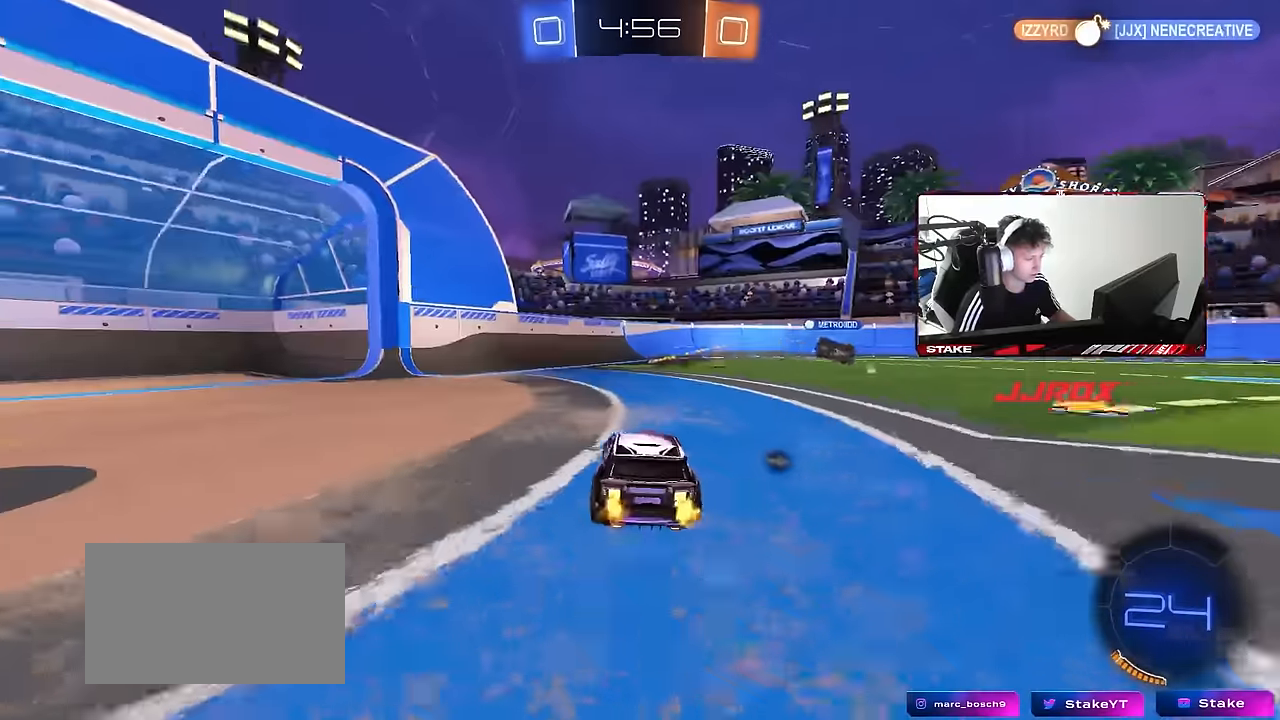
{"keys": ["d", "w"], "mouse": [], "events": [[167, "d", "down"], [250, "space", "down"], [300, "d", "up"], [450, "d", "down"], [450, "space", "up"]]}
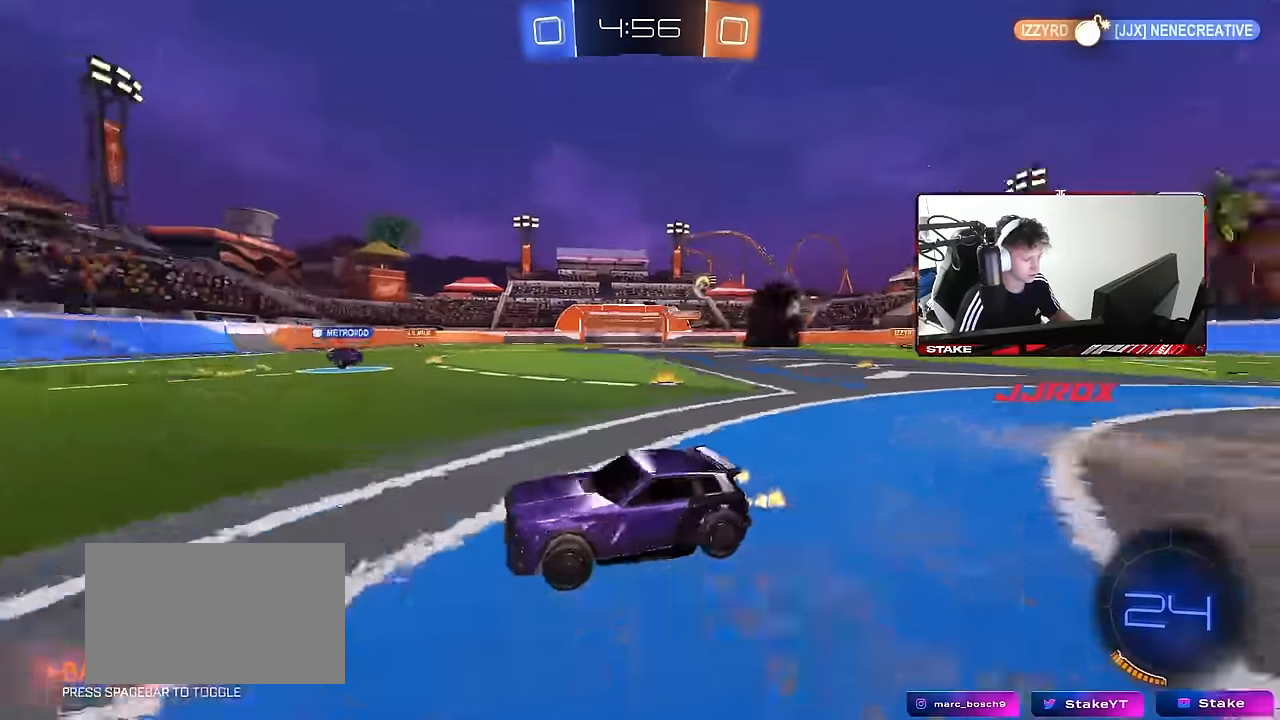
{"keys": ["d", "w"], "mouse": [], "events": [[34, "shift", "down"], [234, "shift", "up"]]}
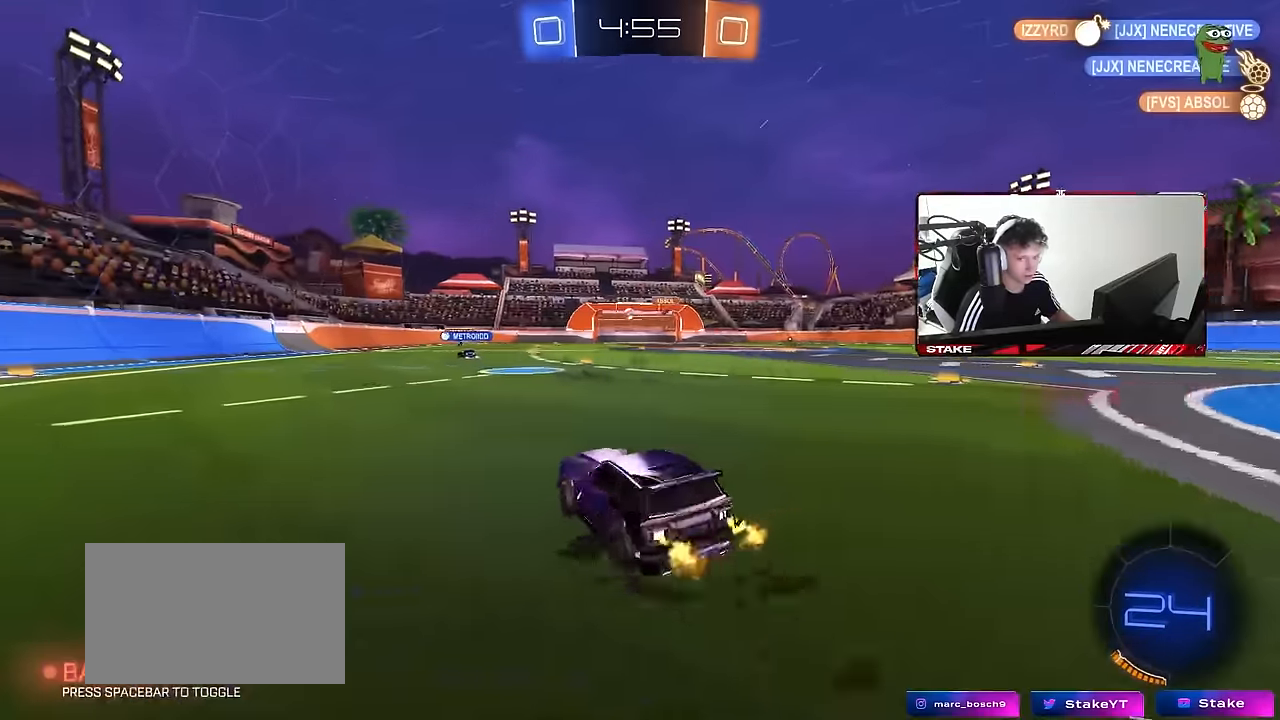
{"keys": ["w"], "mouse": [], "events": [[434, "d", "up"]]}
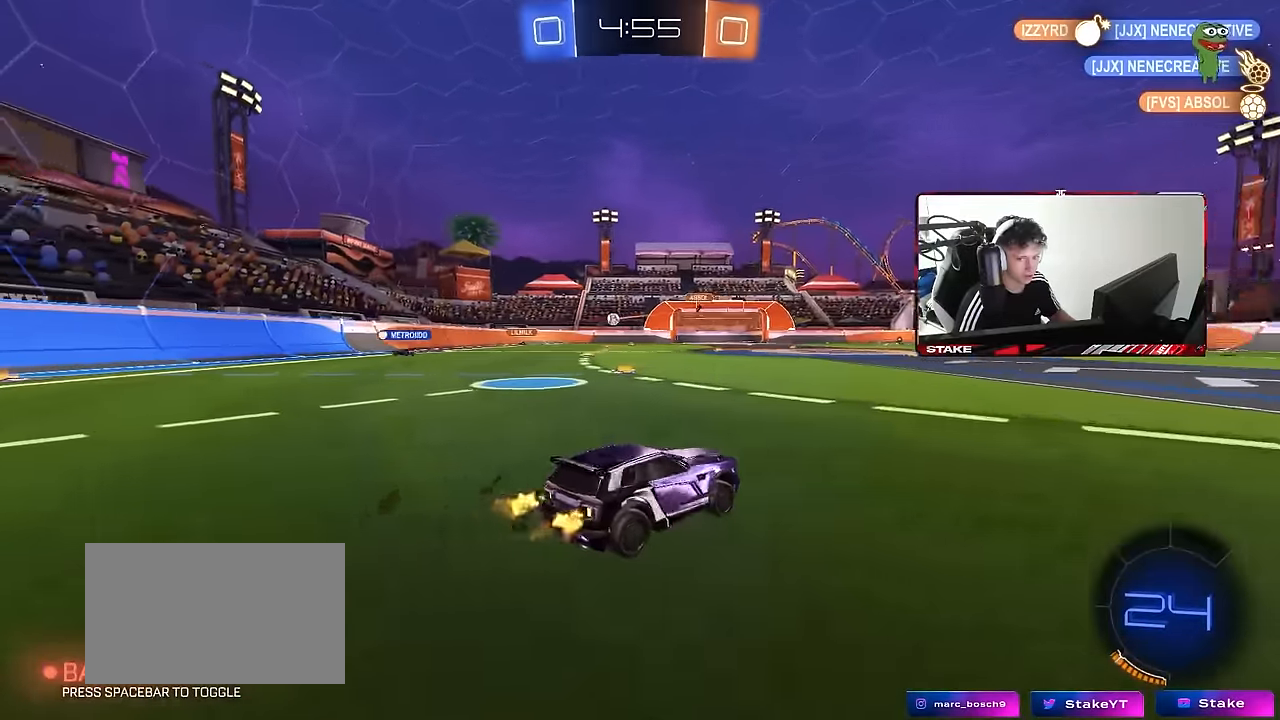
{"keys": ["d", "w"], "mouse": [], "events": [[250, "d", "down"]]}
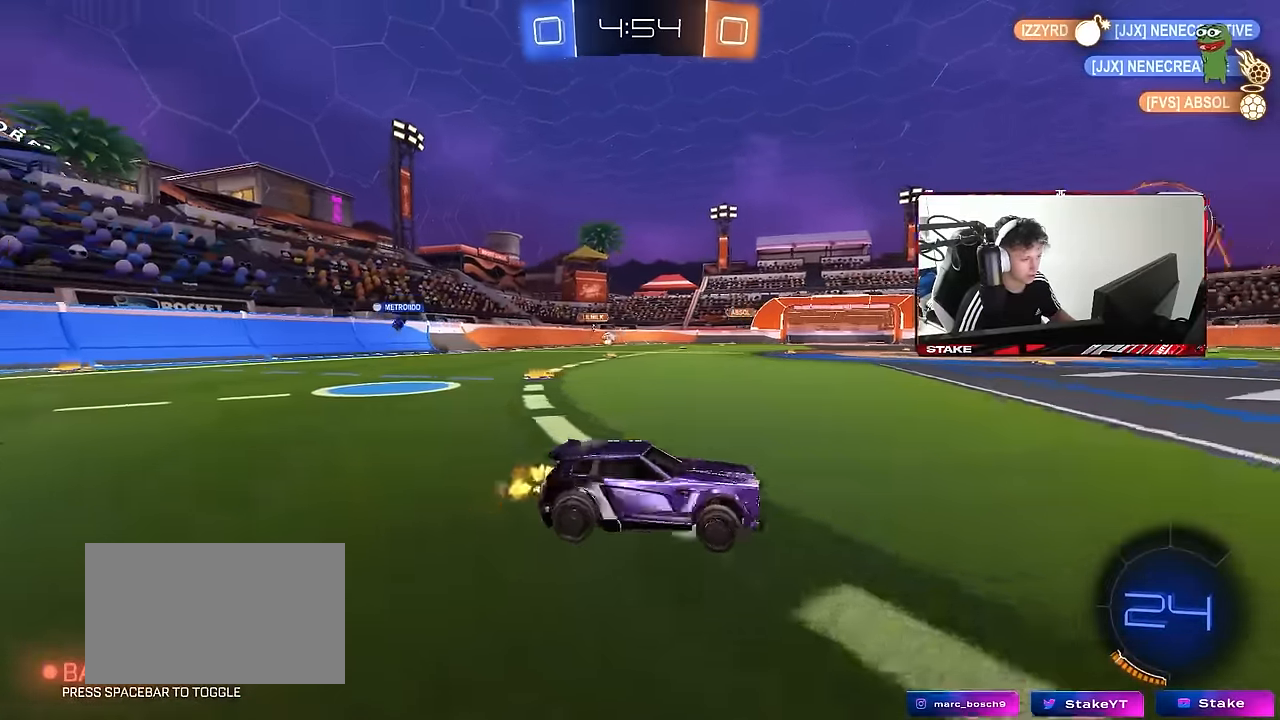
{"keys": ["w"], "mouse": [], "events": [[134, "d", "up"], [234, "a", "down"], [267, "shift", "down"], [367, "shift", "up"], [417, "a", "up"]]}